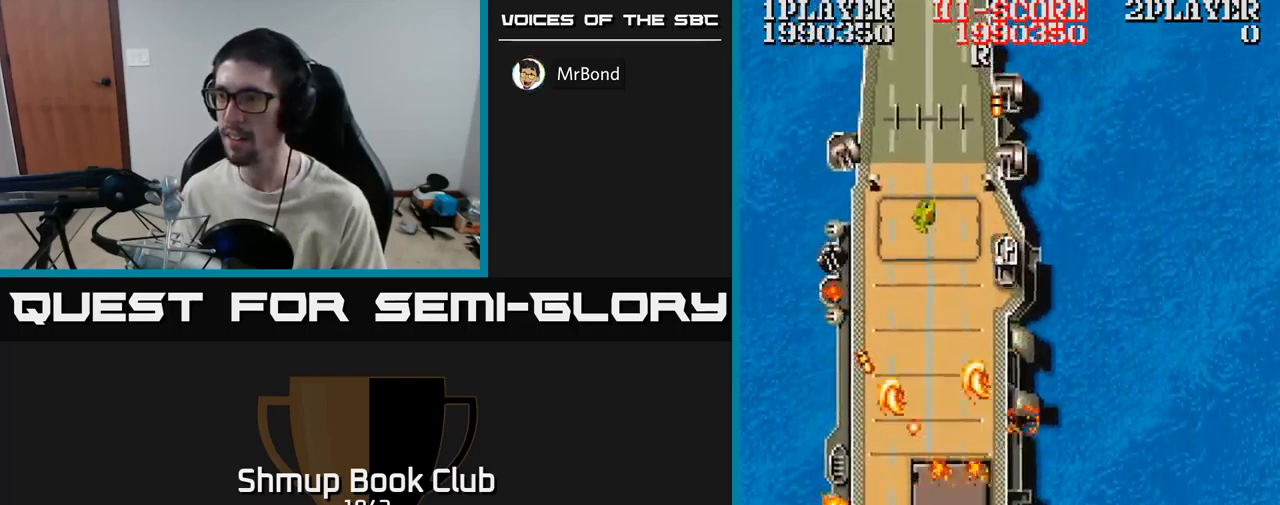
Gameplay with a controller (Xbox layout); each line is a JSON object with the inputs held at the frame after it. "events" lists button and stick changes between this image and that frame as [ms after this image, input, new state], when the widget could be followed in between. Not read: left_stick right_stick.
{"buttons": ["A", "DPAD_RIGHT"], "events": [[17, "DPAD_DOWN", "up"], [17, "DPAD_RIGHT", "up"], [217, "DPAD_DOWN", "down"], [267, "DPAD_DOWN", "up"], [383, "DPAD_RIGHT", "down"]]}
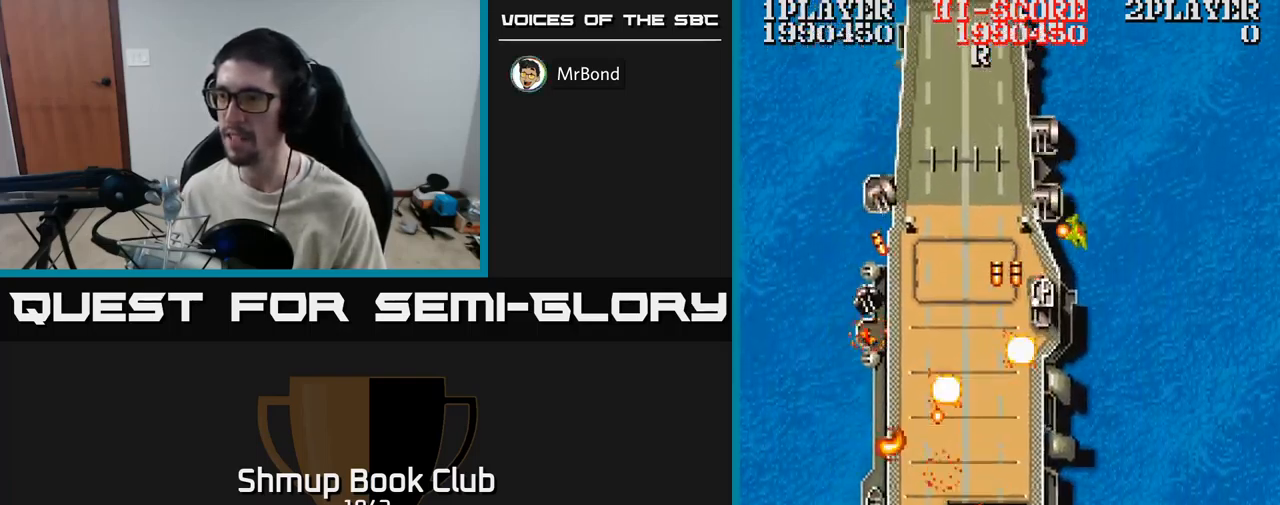
{"buttons": [], "events": [[33, "DPAD_DOWN", "down"], [217, "DPAD_RIGHT", "up"], [233, "DPAD_DOWN", "up"], [250, "DPAD_LEFT", "down"], [500, "A", "up"], [500, "DPAD_LEFT", "up"]]}
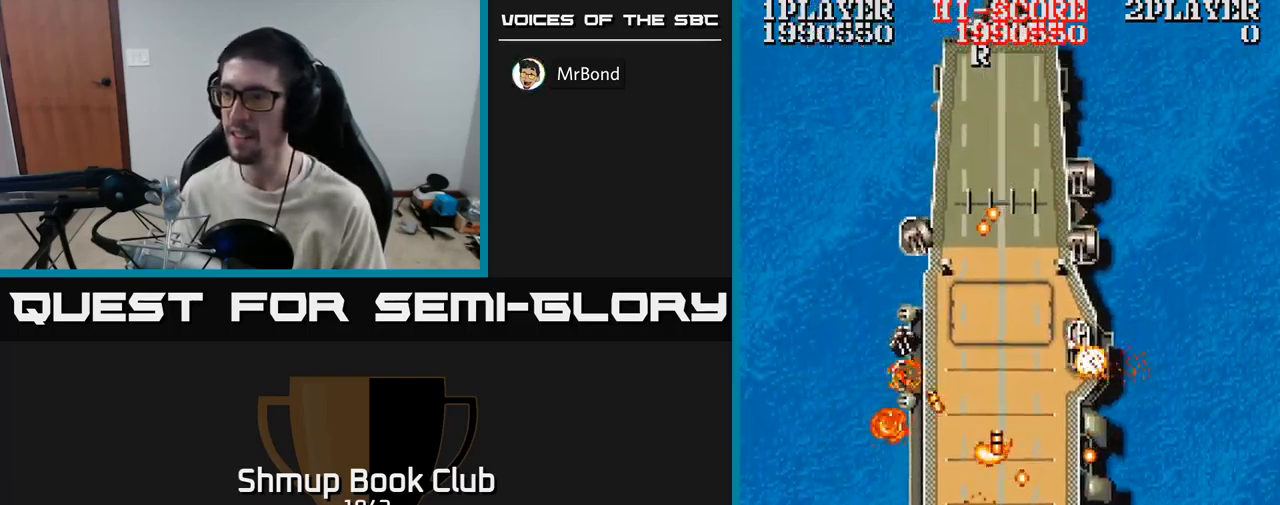
{"buttons": ["A"], "events": [[17, "DPAD_RIGHT", "down"], [33, "X", "down"], [50, "DPAD_RIGHT", "up"], [117, "X", "up"], [233, "A", "down"], [250, "DPAD_DOWN", "down"], [333, "DPAD_DOWN", "up"]]}
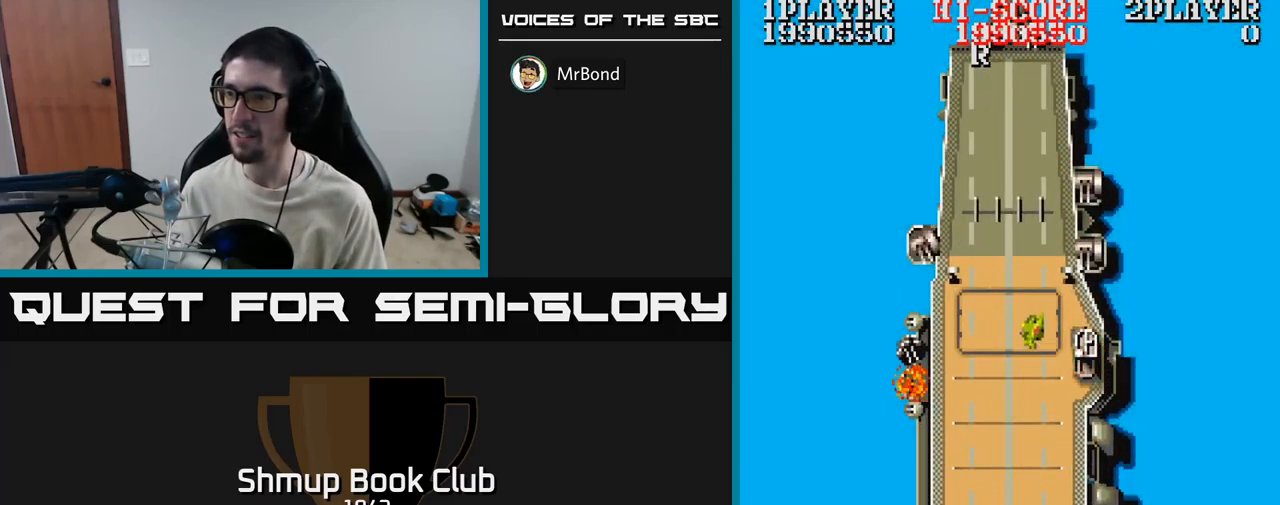
{"buttons": ["A"], "events": []}
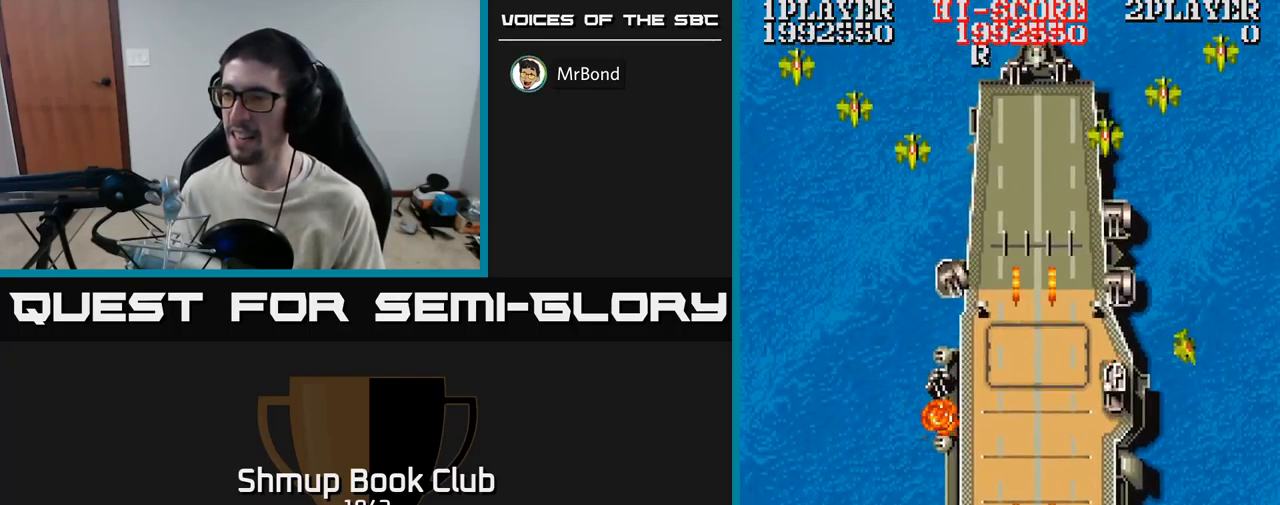
{"buttons": ["A", "DPAD_RIGHT"], "events": [[33, "DPAD_RIGHT", "down"], [100, "DPAD_DOWN", "down"], [117, "DPAD_RIGHT", "up"], [150, "DPAD_DOWN", "up"], [150, "DPAD_LEFT", "down"], [417, "DPAD_LEFT", "up"], [450, "DPAD_DOWN", "down"], [450, "DPAD_RIGHT", "down"], [467, "DPAD_DOWN", "up"]]}
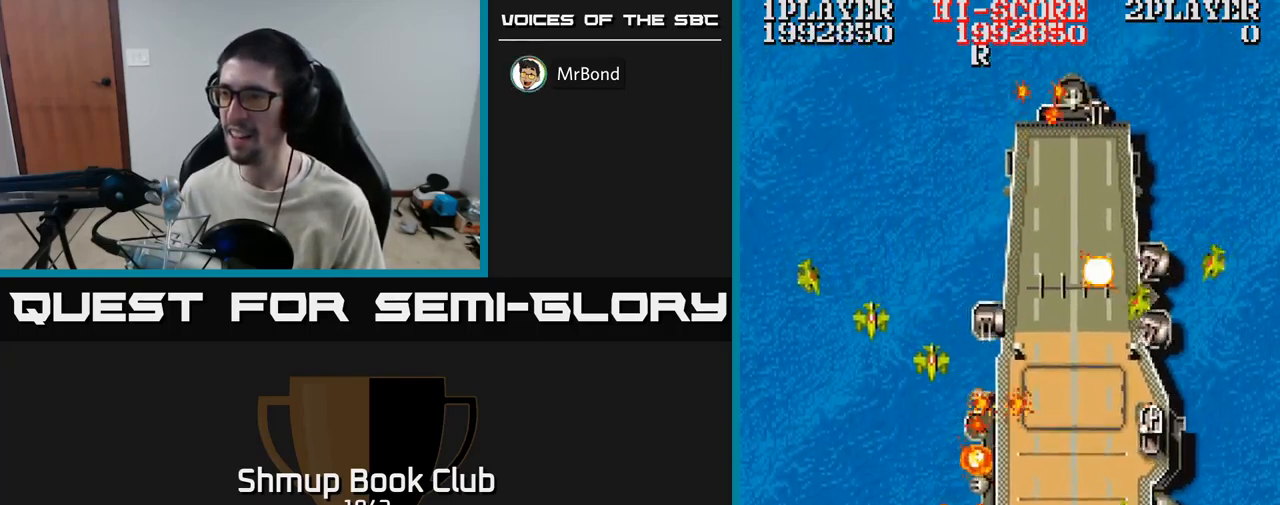
{"buttons": ["A", "DPAD_RIGHT"], "events": [[283, "DPAD_RIGHT", "up"], [300, "DPAD_LEFT", "down"], [417, "DPAD_LEFT", "up"], [433, "DPAD_DOWN", "down"], [433, "DPAD_RIGHT", "down"], [450, "DPAD_DOWN", "up"]]}
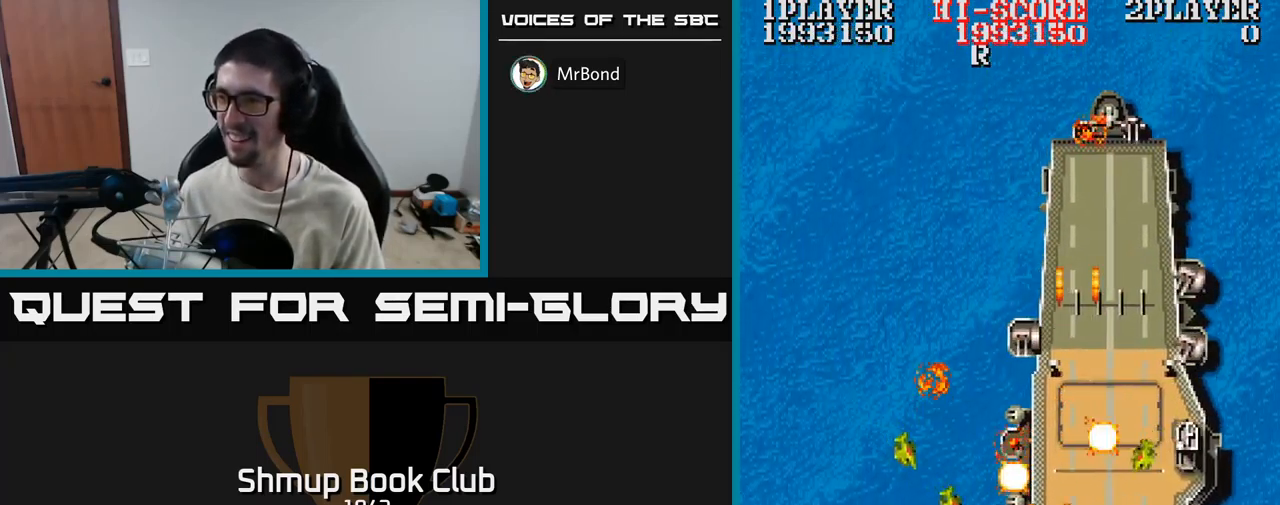
{"buttons": ["A", "DPAD_UP"], "events": [[267, "DPAD_UP", "down"], [450, "DPAD_RIGHT", "up"]]}
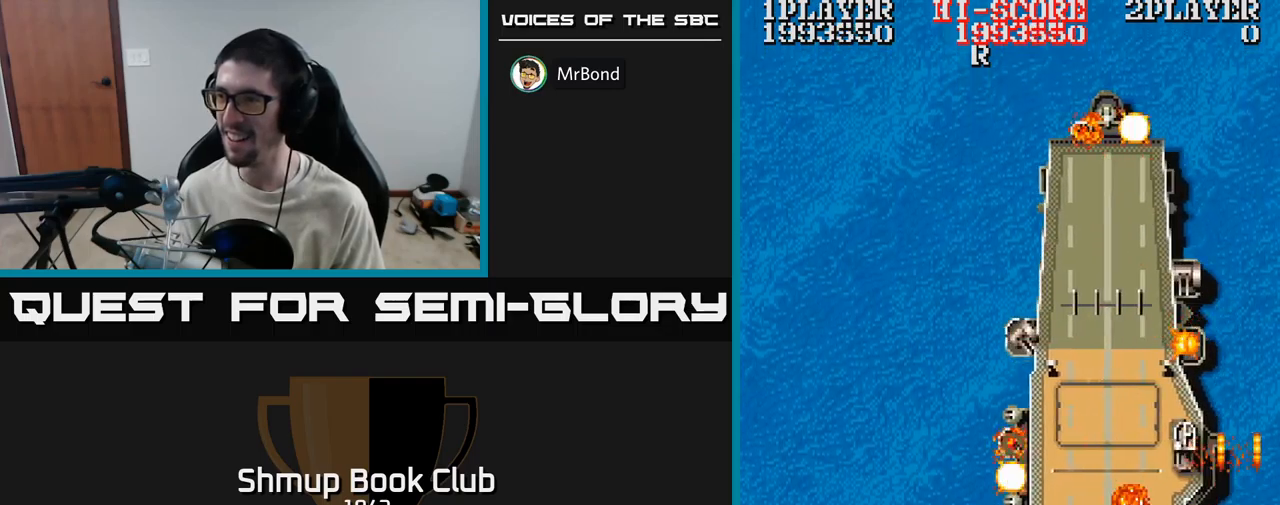
{"buttons": ["A", "DPAD_DOWN", "DPAD_LEFT"], "events": [[50, "DPAD_LEFT", "down"], [217, "DPAD_UP", "up"], [367, "DPAD_DOWN", "down"]]}
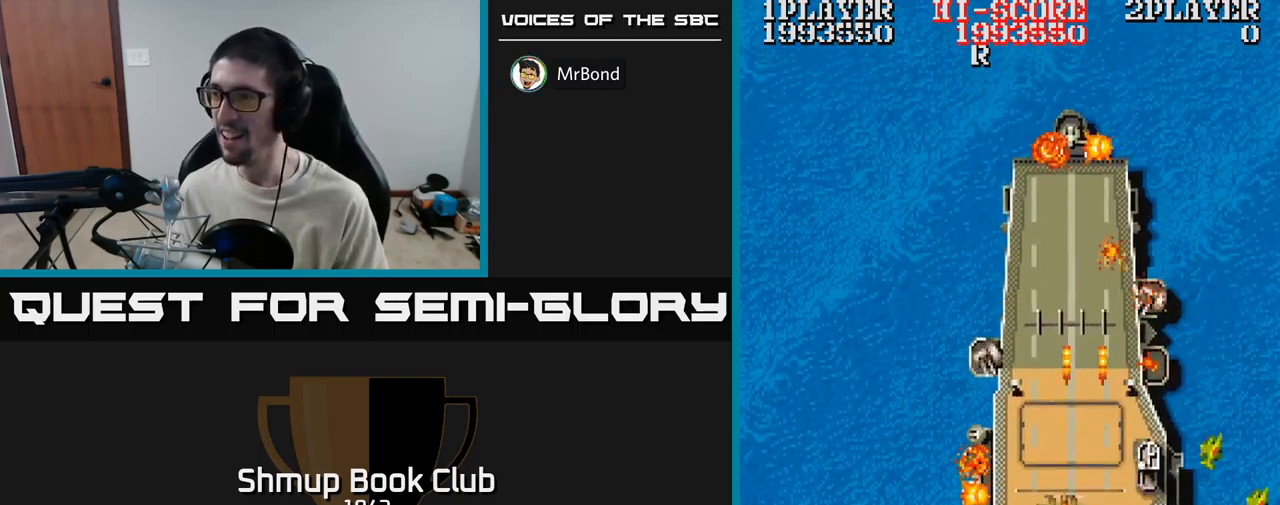
{"buttons": ["A"], "events": [[117, "DPAD_DOWN", "up"], [167, "DPAD_UP", "down"], [217, "DPAD_UP", "up"], [267, "DPAD_LEFT", "up"], [284, "DPAD_DOWN", "down"], [417, "DPAD_DOWN", "up"]]}
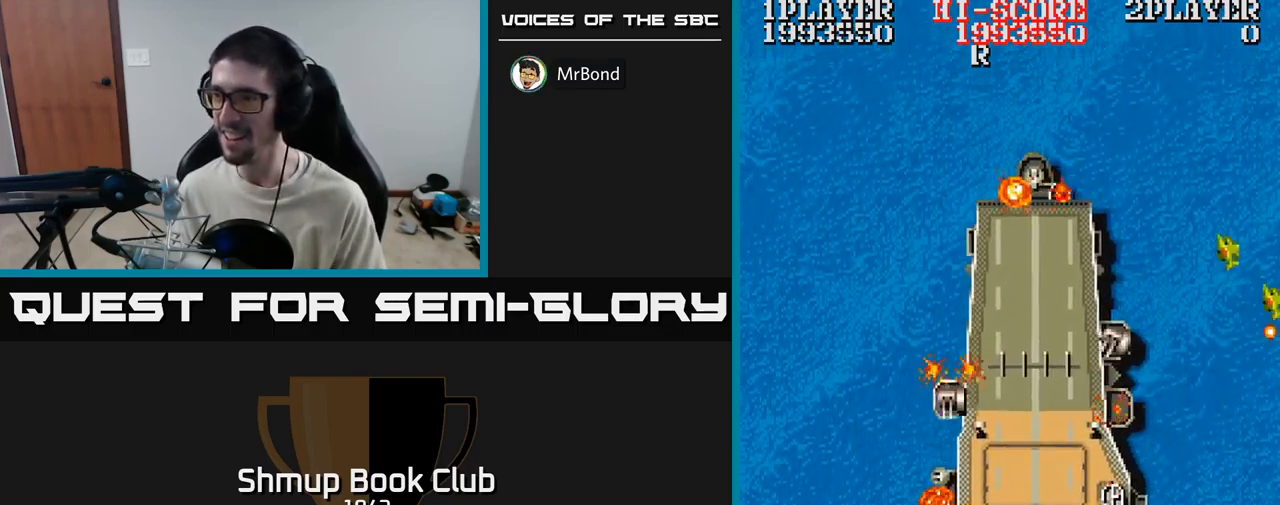
{"buttons": ["A", "DPAD_RIGHT"], "events": [[234, "DPAD_RIGHT", "down"]]}
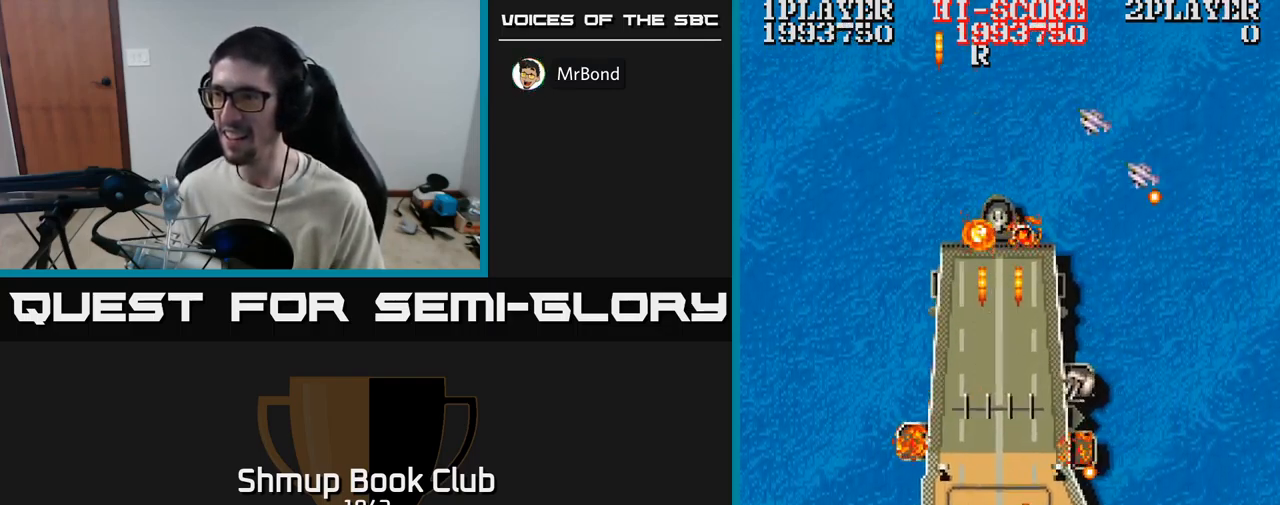
{"buttons": ["A", "DPAD_LEFT"], "events": [[17, "DPAD_RIGHT", "up"], [400, "DPAD_LEFT", "down"]]}
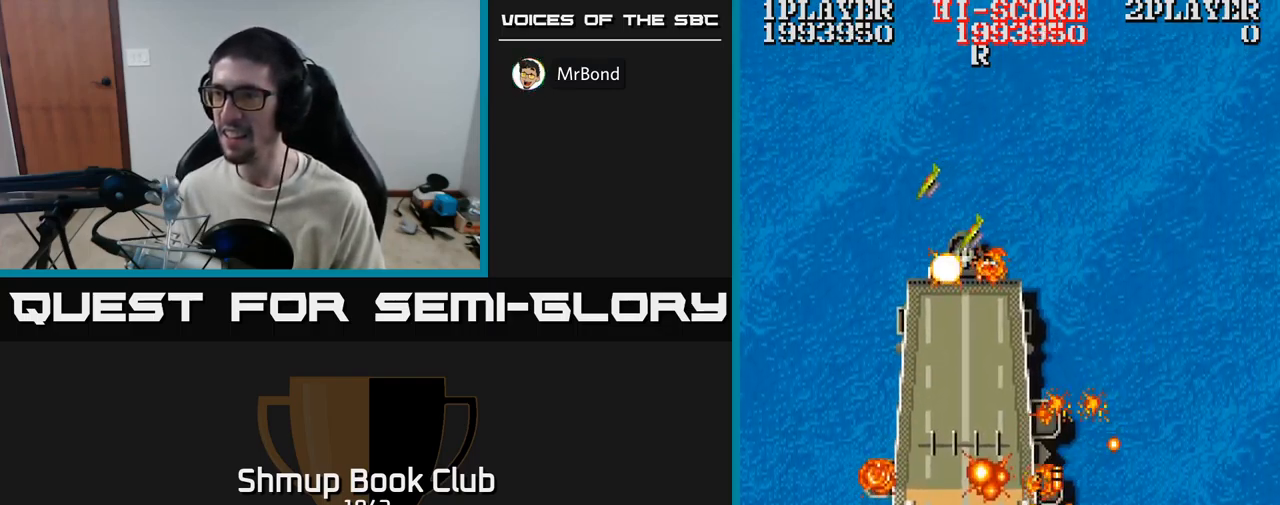
{"buttons": ["A", "DPAD_LEFT"], "events": [[217, "DPAD_LEFT", "up"], [267, "DPAD_LEFT", "down"], [267, "DPAD_UP", "down"], [367, "DPAD_UP", "up"]]}
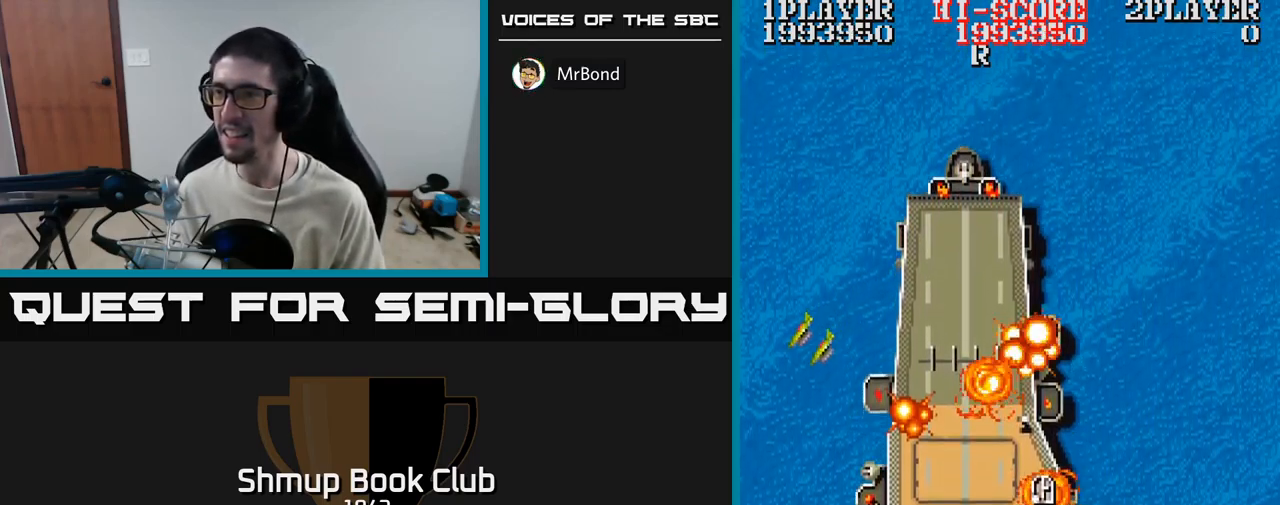
{"buttons": ["A", "DPAD_DOWN", "DPAD_RIGHT"], "events": [[67, "DPAD_LEFT", "up"], [84, "DPAD_DOWN", "down"], [84, "DPAD_RIGHT", "down"], [100, "DPAD_DOWN", "up"], [467, "DPAD_DOWN", "down"]]}
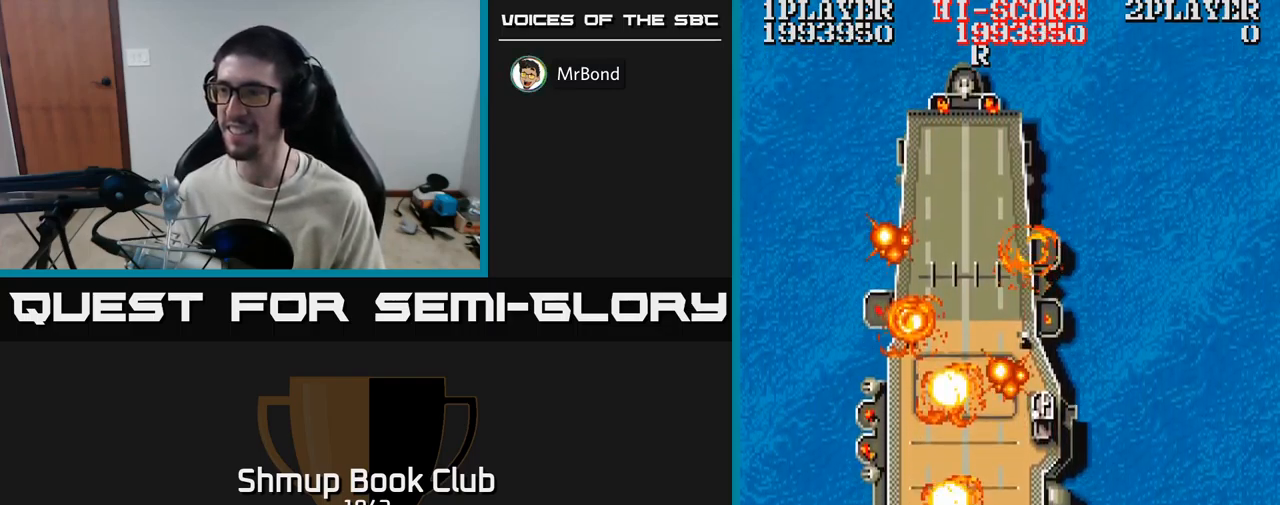
{"buttons": ["A", "DPAD_DOWN"], "events": [[50, "DPAD_DOWN", "up"], [234, "DPAD_DOWN", "down"], [467, "DPAD_RIGHT", "up"]]}
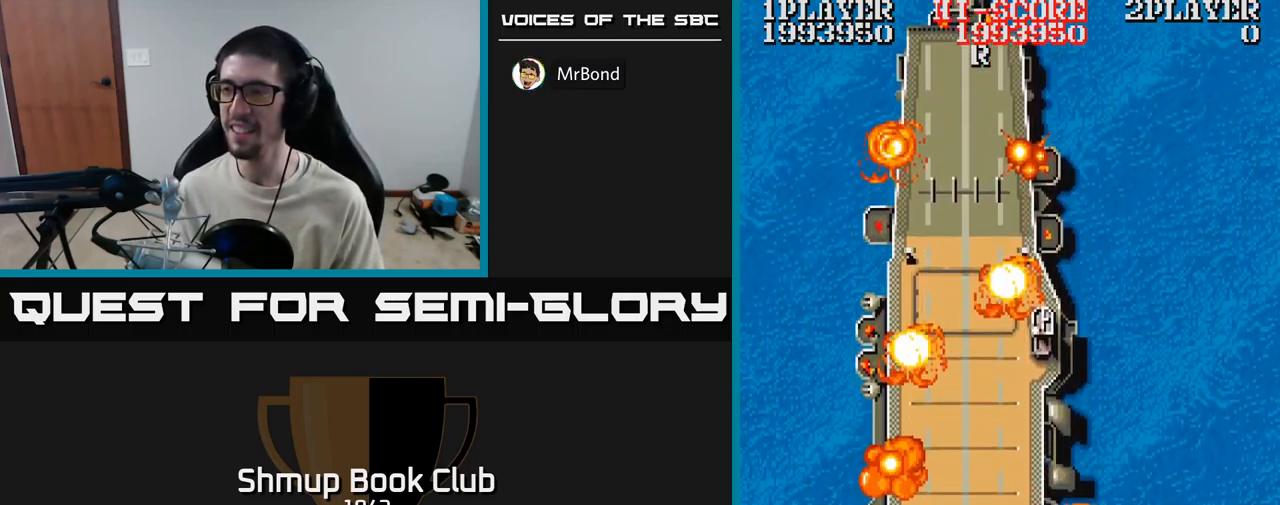
{"buttons": ["A", "DPAD_DOWN"], "events": []}
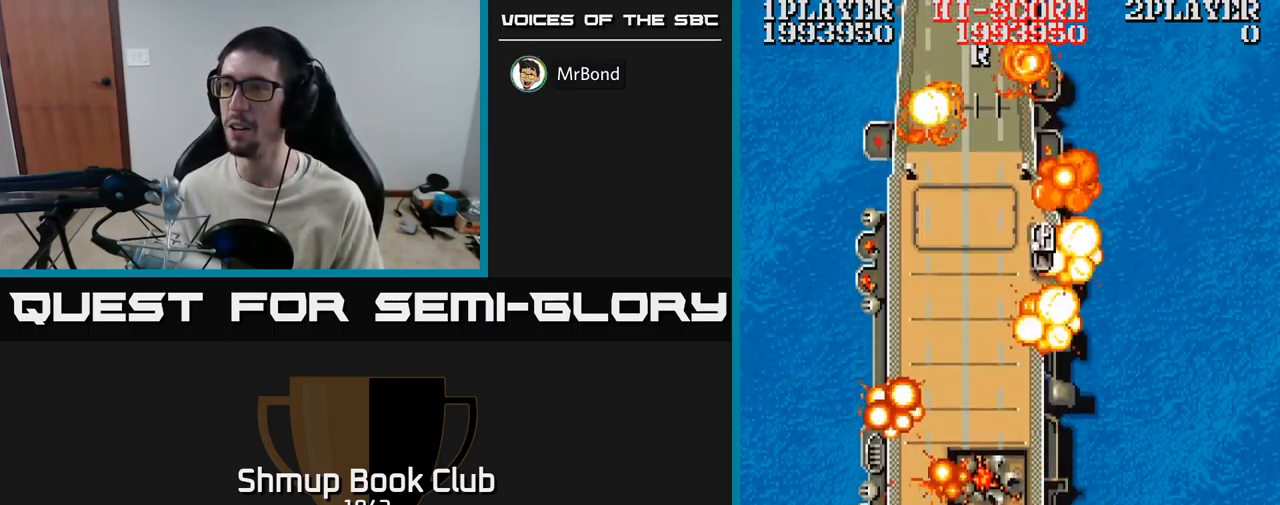
{"buttons": ["A", "DPAD_DOWN", "DPAD_LEFT"], "events": [[34, "DPAD_LEFT", "down"], [200, "DPAD_LEFT", "up"], [484, "DPAD_LEFT", "down"]]}
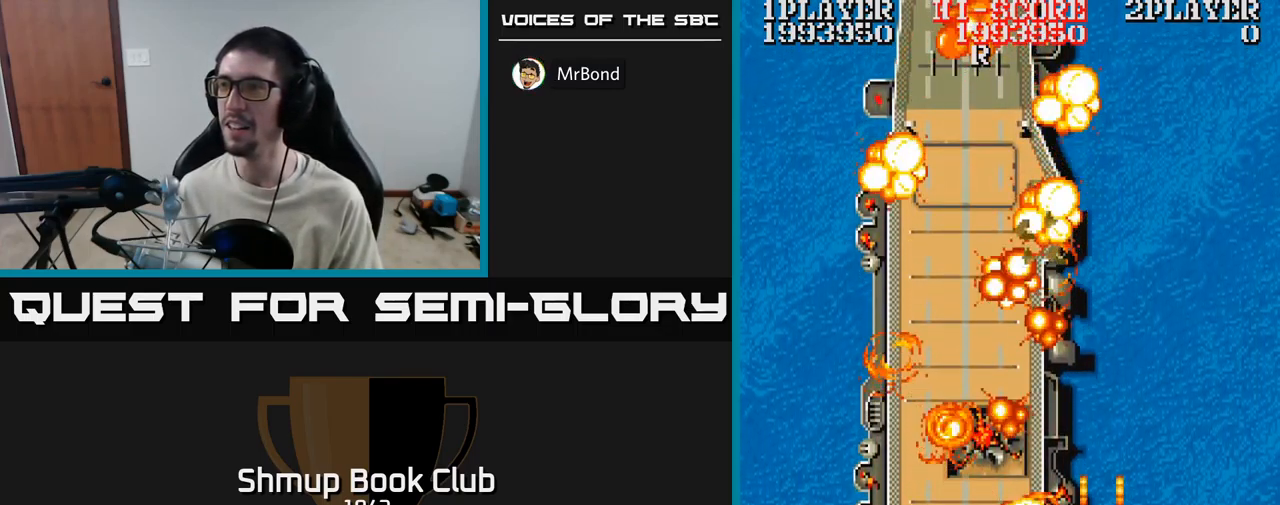
{"buttons": ["A", "DPAD_UP", "DPAD_RIGHT"], "events": [[150, "DPAD_DOWN", "up"], [200, "DPAD_UP", "down"], [233, "DPAD_LEFT", "up"], [283, "DPAD_RIGHT", "down"], [300, "DPAD_UP", "up"], [316, "DPAD_UP", "down"]]}
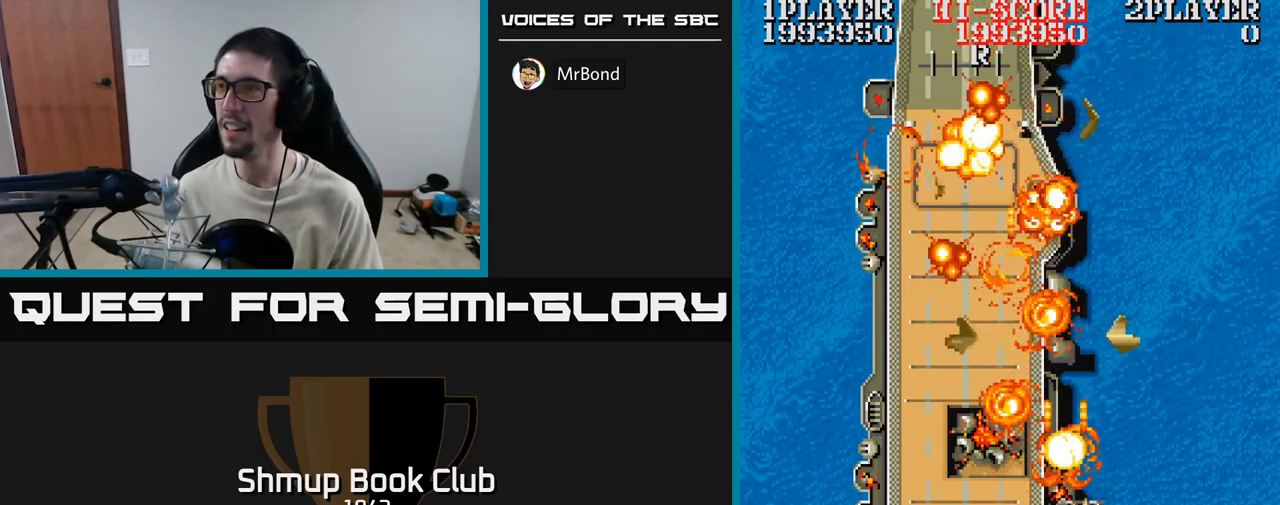
{"buttons": ["A", "DPAD_RIGHT"], "events": [[116, "DPAD_UP", "up"], [150, "DPAD_DOWN", "down"], [183, "DPAD_RIGHT", "up"], [283, "DPAD_LEFT", "down"], [366, "DPAD_DOWN", "up"], [400, "DPAD_LEFT", "up"], [400, "DPAD_UP", "down"], [416, "DPAD_RIGHT", "down"], [466, "DPAD_UP", "up"]]}
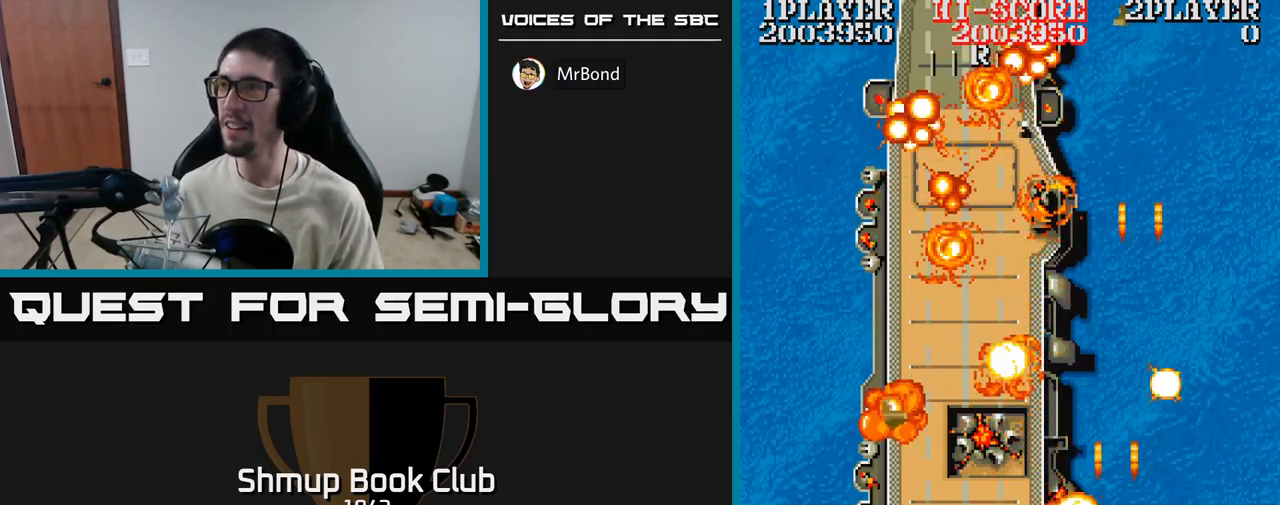
{"buttons": ["A", "DPAD_LEFT"], "events": [[16, "DPAD_DOWN", "down"], [16, "DPAD_RIGHT", "up"], [33, "DPAD_LEFT", "down"], [166, "DPAD_DOWN", "up"]]}
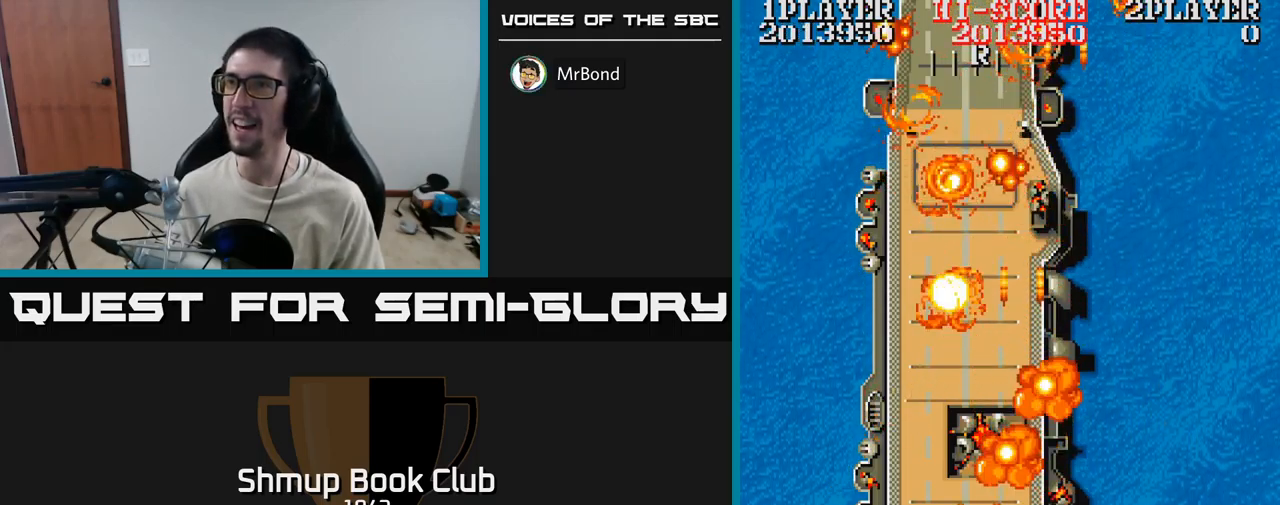
{"buttons": ["A", "DPAD_DOWN", "DPAD_RIGHT"], "events": [[116, "DPAD_UP", "down"], [166, "DPAD_LEFT", "up"], [333, "DPAD_RIGHT", "down"], [333, "DPAD_UP", "up"], [366, "DPAD_DOWN", "down"]]}
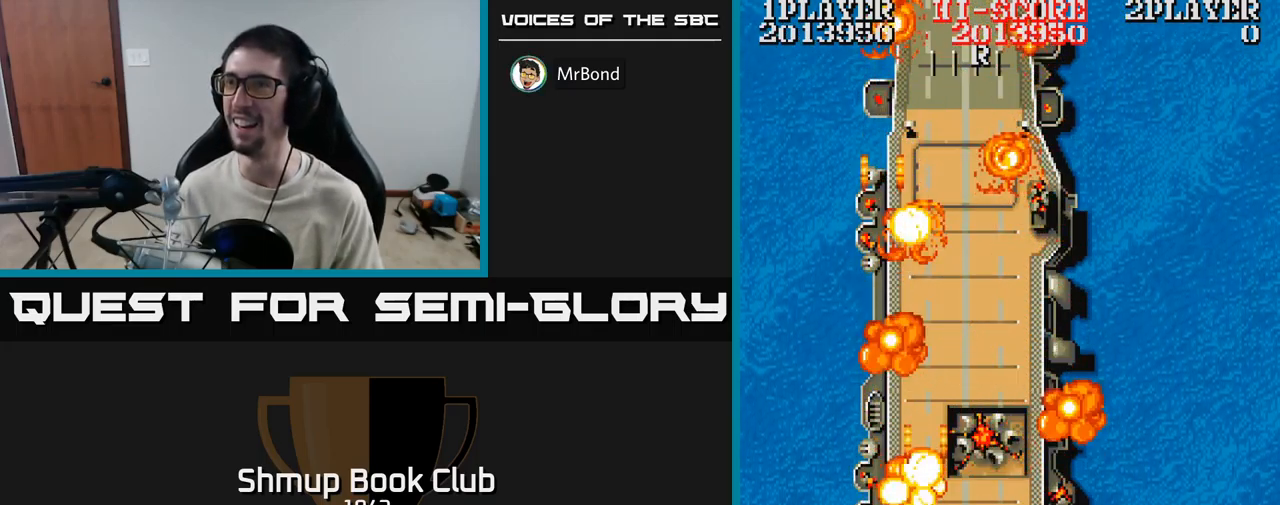
{"buttons": ["A", "DPAD_RIGHT"], "events": [[150, "DPAD_DOWN", "up"]]}
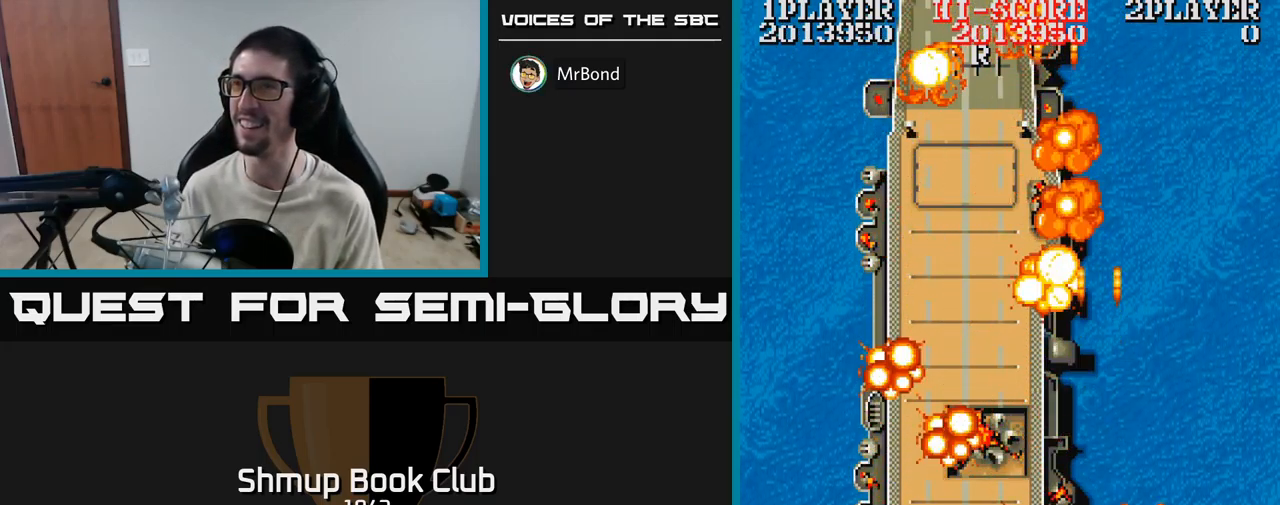
{"buttons": ["A", "DPAD_DOWN", "DPAD_RIGHT"], "events": [[50, "DPAD_UP", "down"], [100, "DPAD_RIGHT", "up"], [216, "DPAD_RIGHT", "down"], [366, "DPAD_RIGHT", "up"], [383, "DPAD_UP", "up"], [433, "DPAD_DOWN", "down"], [466, "DPAD_RIGHT", "down"]]}
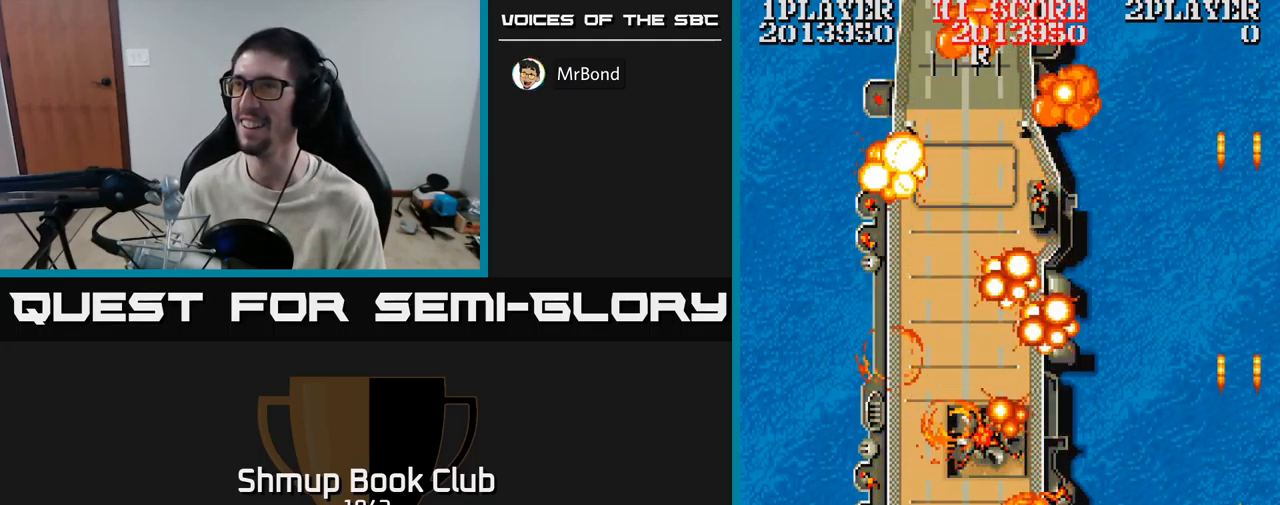
{"buttons": ["A", "DPAD_UP"], "events": [[50, "DPAD_DOWN", "up"], [133, "DPAD_RIGHT", "up"], [133, "DPAD_UP", "down"]]}
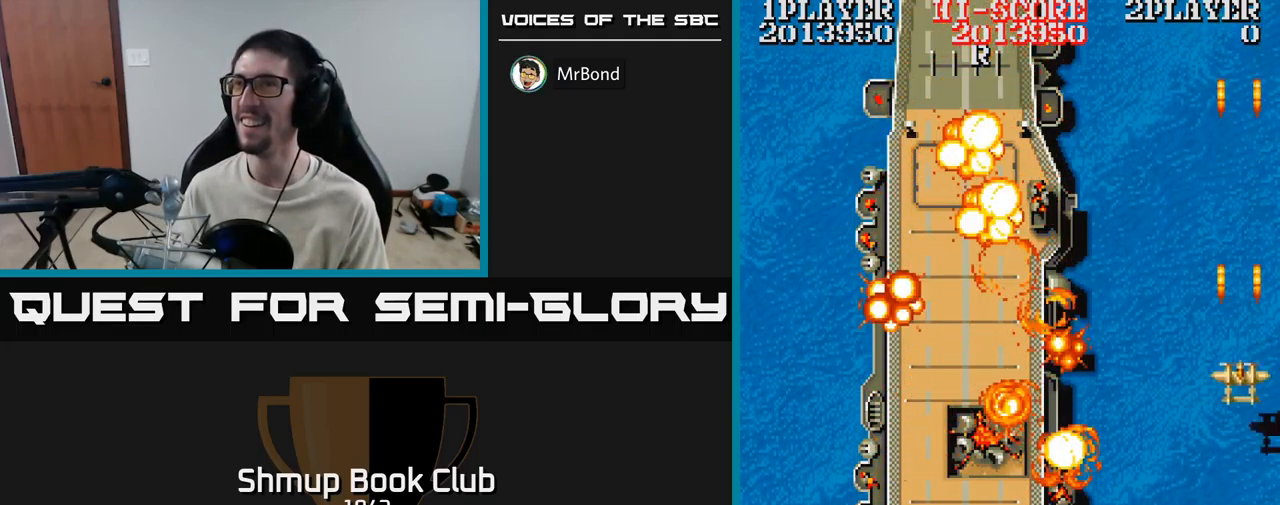
{"buttons": ["A", "DPAD_UP"], "events": []}
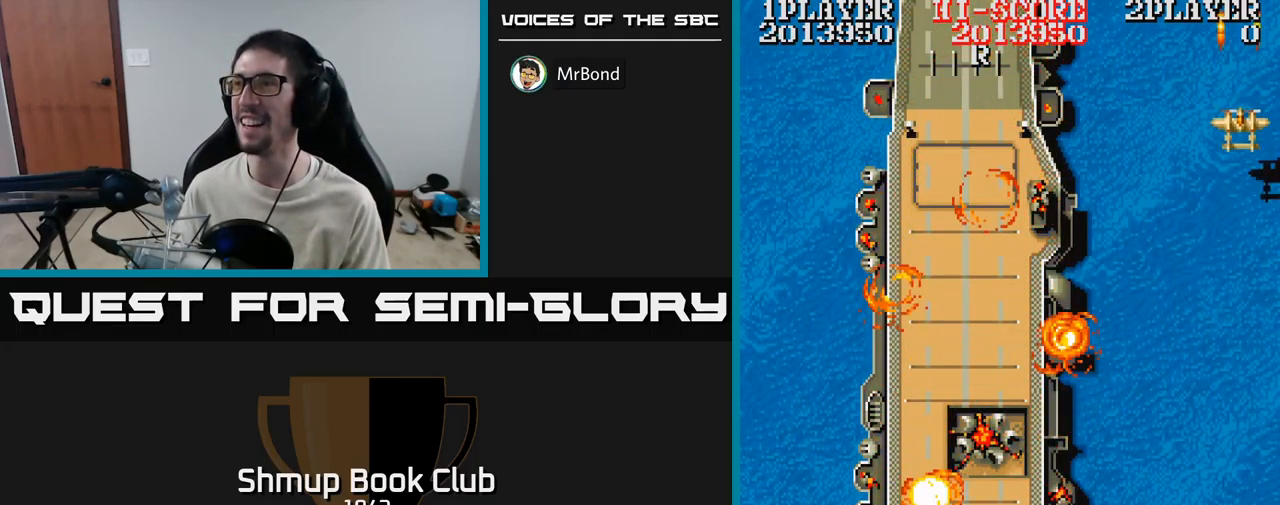
{"buttons": ["DPAD_UP"], "events": [[83, "A", "up"], [183, "DPAD_LEFT", "down"], [183, "DPAD_UP", "up"], [266, "DPAD_DOWN", "down"], [333, "DPAD_LEFT", "up"], [383, "DPAD_DOWN", "up"], [433, "DPAD_UP", "down"]]}
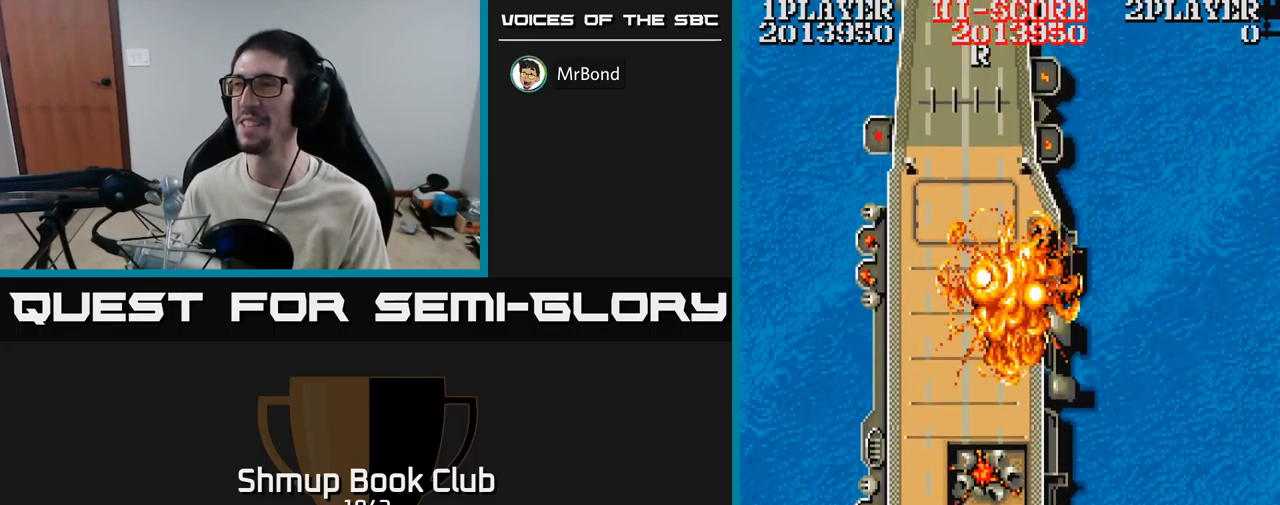
{"buttons": [], "events": [[133, "DPAD_UP", "up"]]}